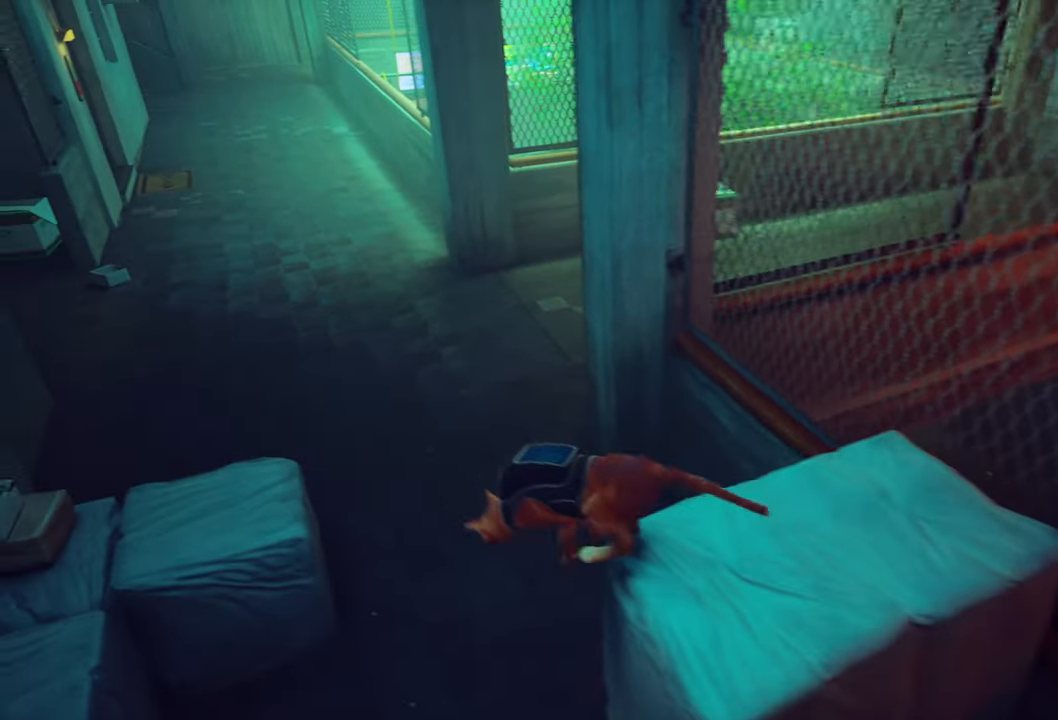
Gameplay with a controller (Xbox layout); each line is a JSON object with the inputs held at the frame after it. "events" lists button and stick changes between this image and that frame as [ms after this image, input, new state], when the widget could be followed in between. Not read: Z.
{"buttons": [], "left_stick": "up", "right_stick": "center", "events": [[360, "left_stick", "up"]]}
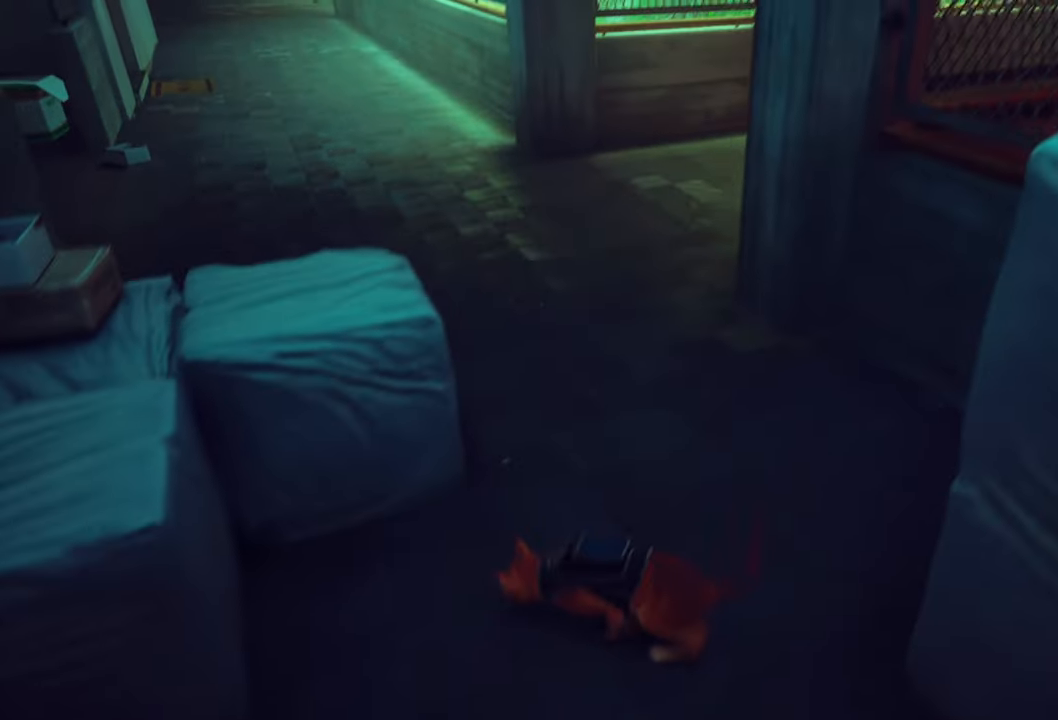
{"buttons": [], "left_stick": "up", "right_stick": "center", "events": [[40, "right_stick", "up-right"], [220, "right_stick", "center"]]}
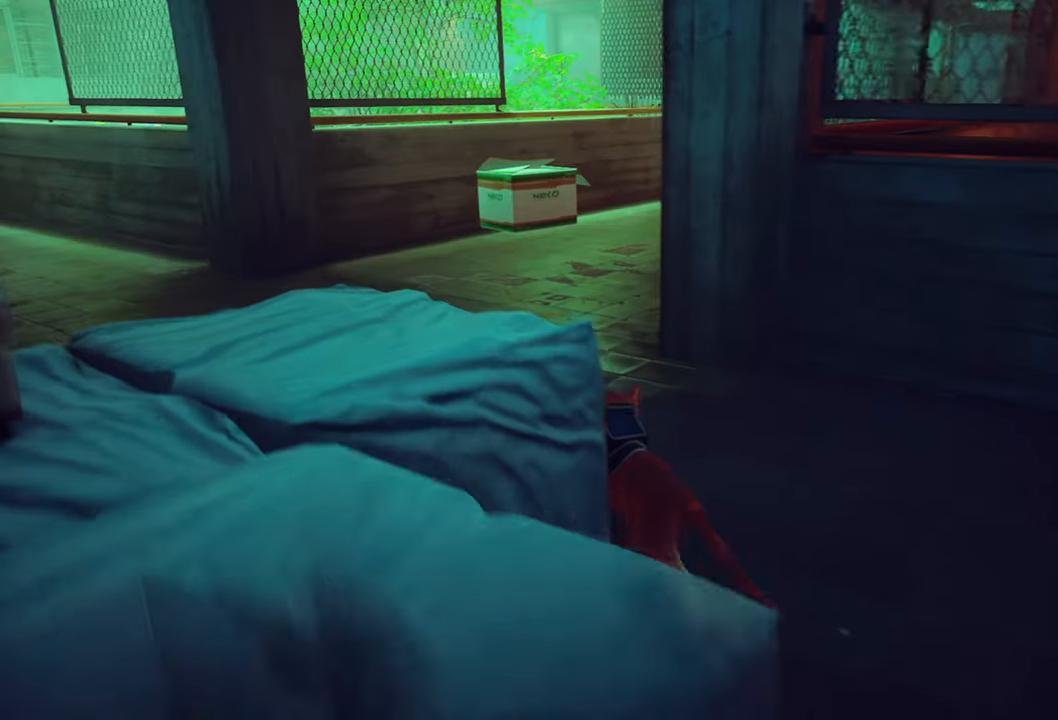
{"buttons": [], "left_stick": "up", "right_stick": "center", "events": []}
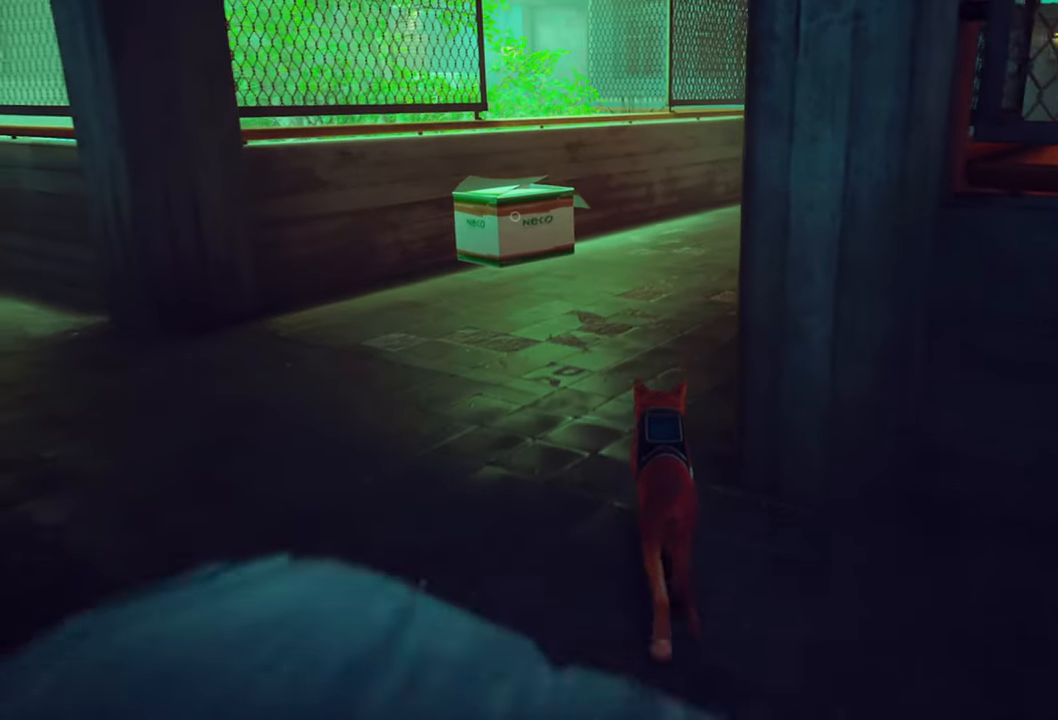
{"buttons": [], "left_stick": "up", "right_stick": "center", "events": []}
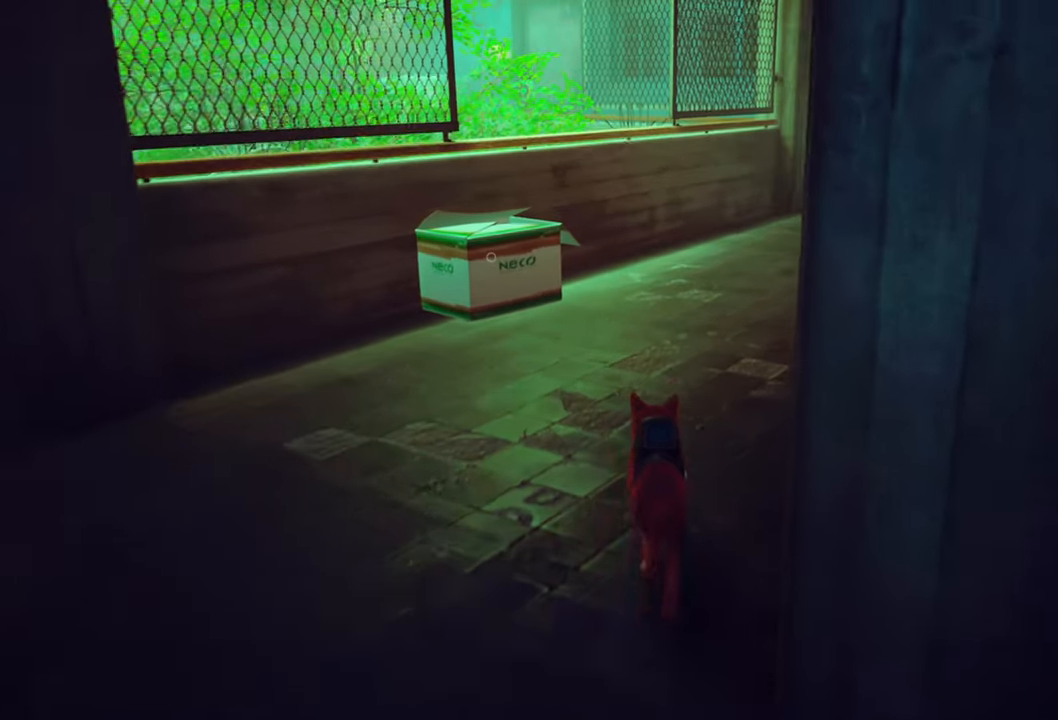
{"buttons": [], "left_stick": "up", "right_stick": "center", "events": []}
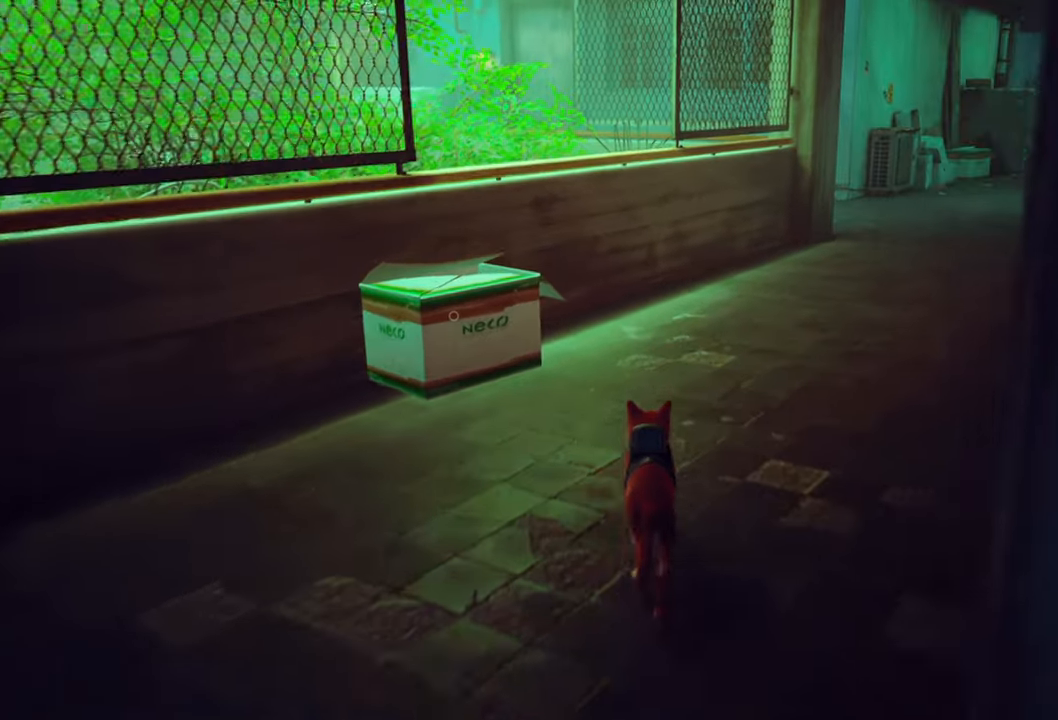
{"buttons": [], "left_stick": "up", "right_stick": "right", "events": [[440, "right_stick", "right"]]}
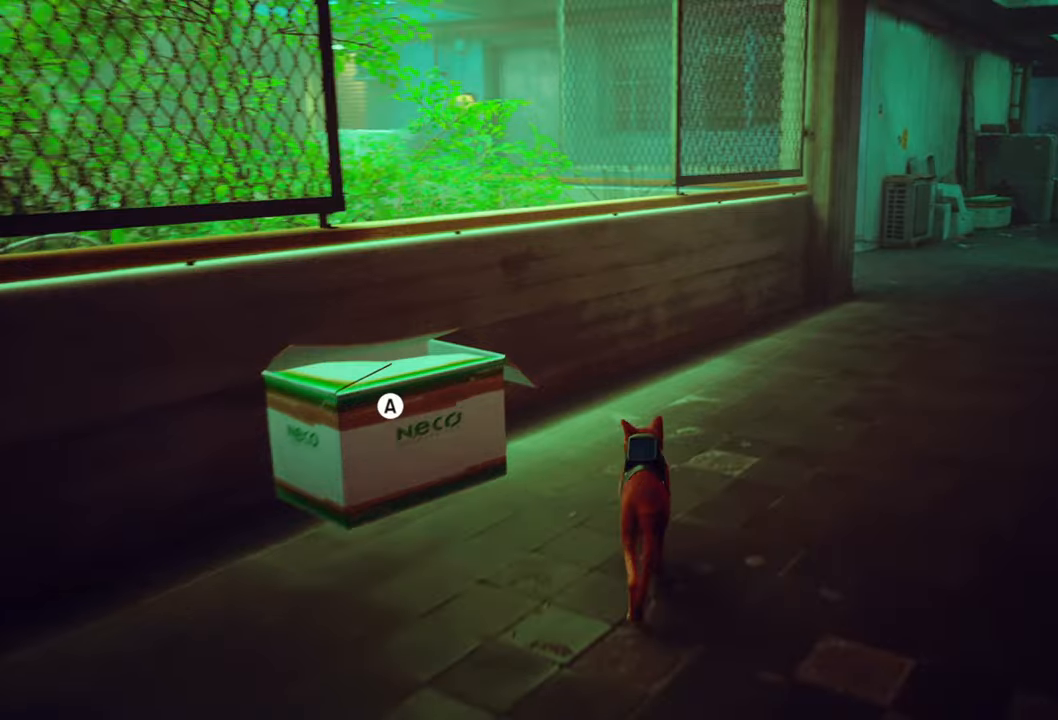
{"buttons": ["R2"], "left_stick": "up", "right_stick": "center", "events": [[200, "right_stick", "center"], [360, "R2", "down"]]}
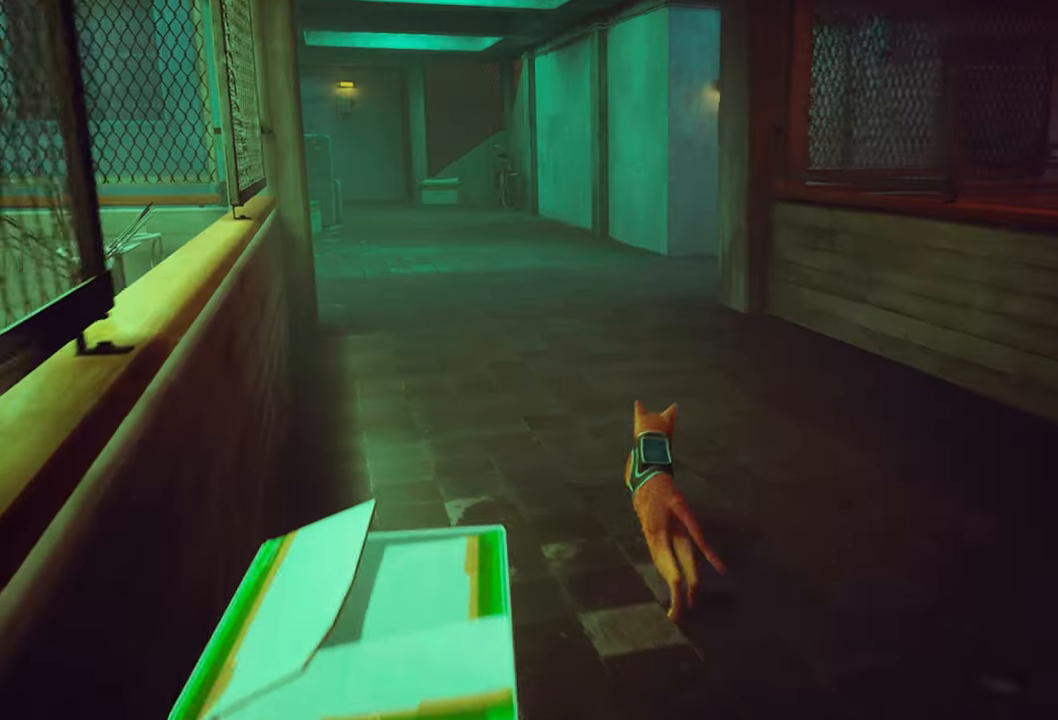
{"buttons": ["R2"], "left_stick": "up", "right_stick": "left", "events": [[400, "right_stick", "left"]]}
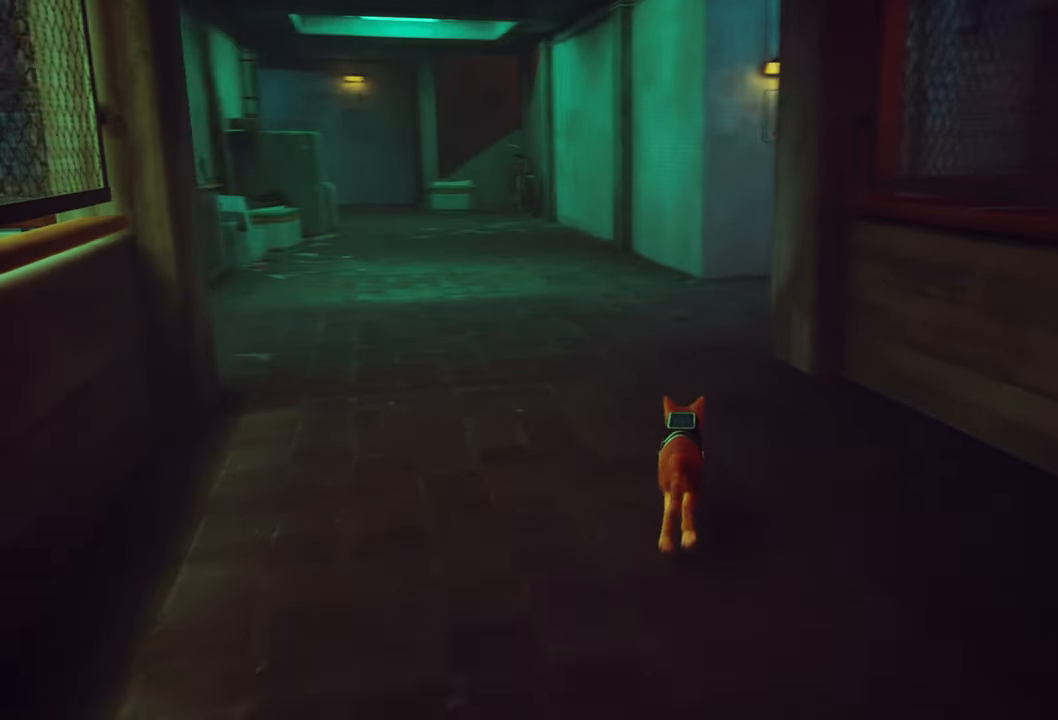
{"buttons": ["R2"], "left_stick": "up", "right_stick": "center", "events": [[220, "right_stick", "center"]]}
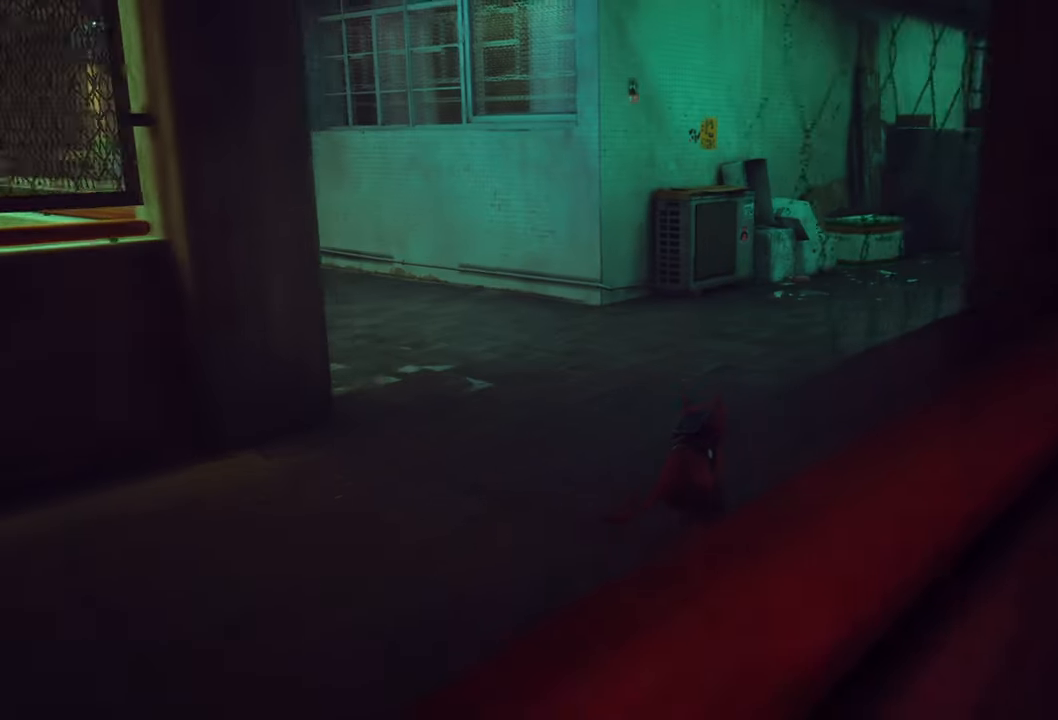
{"buttons": ["R2"], "left_stick": "up-left", "right_stick": "center", "events": [[40, "right_stick", "left"], [340, "right_stick", "center"], [500, "left_stick", "up-left"]]}
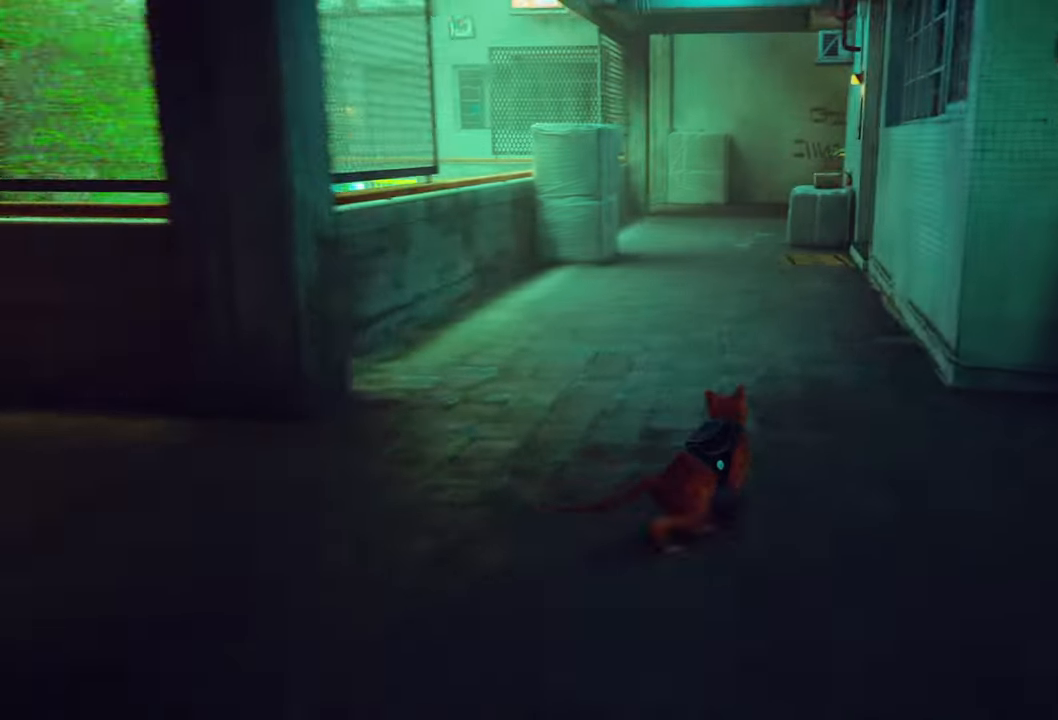
{"buttons": ["R2"], "left_stick": "up-left", "right_stick": "center", "events": []}
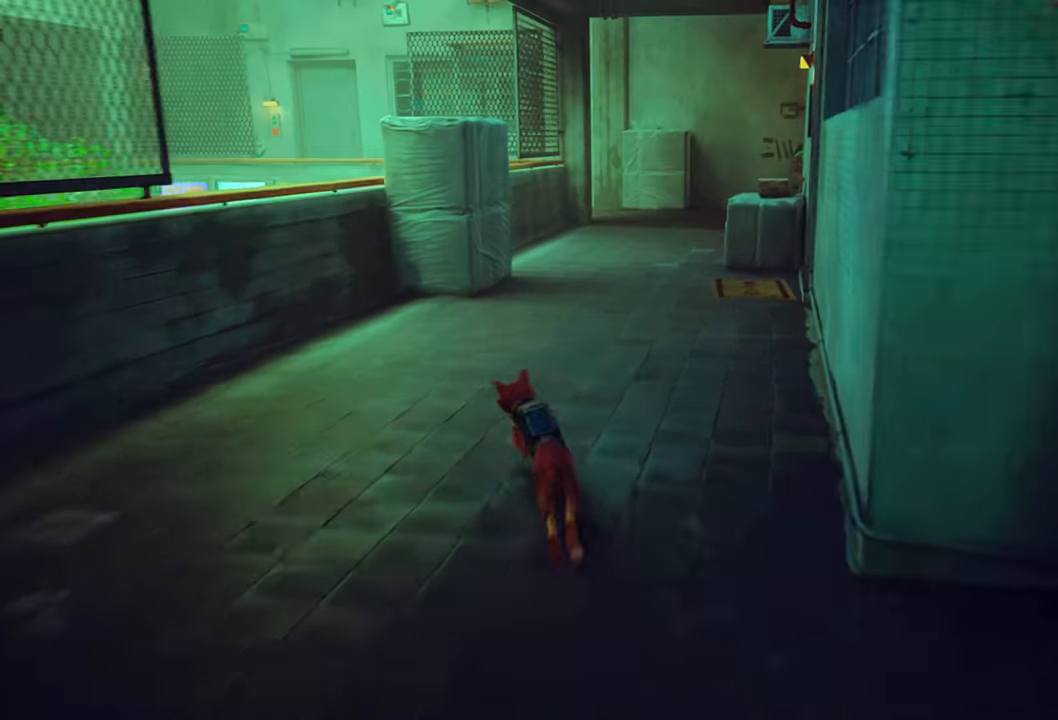
{"buttons": ["A", "R2"], "left_stick": "up-left", "right_stick": "center", "events": [[440, "A", "down"]]}
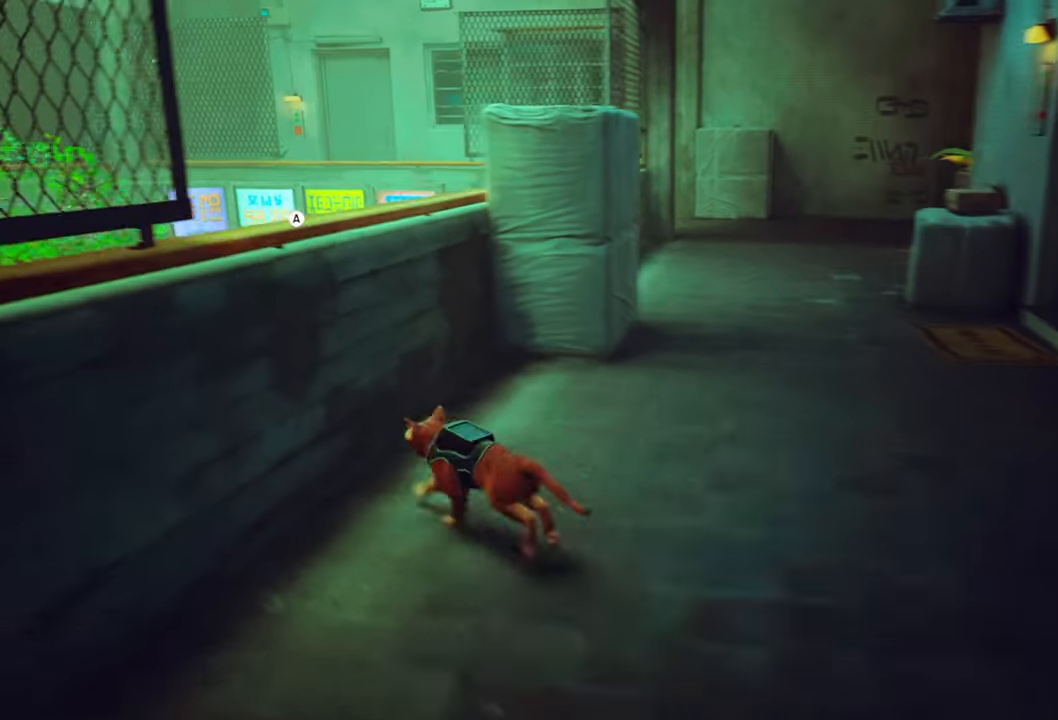
{"buttons": [], "left_stick": "up", "right_stick": "center", "events": [[100, "A", "up"], [140, "left_stick", "up"], [300, "R2", "up"]]}
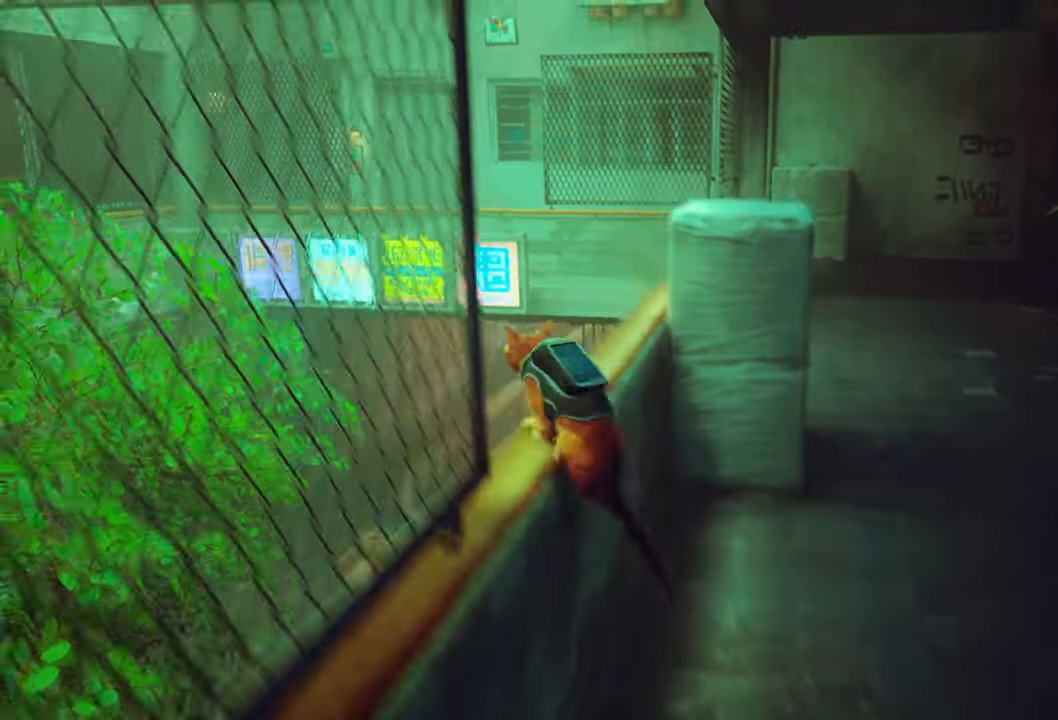
{"buttons": [], "left_stick": "center", "right_stick": "center", "events": [[60, "left_stick", "center"], [80, "right_stick", "down"], [360, "right_stick", "center"]]}
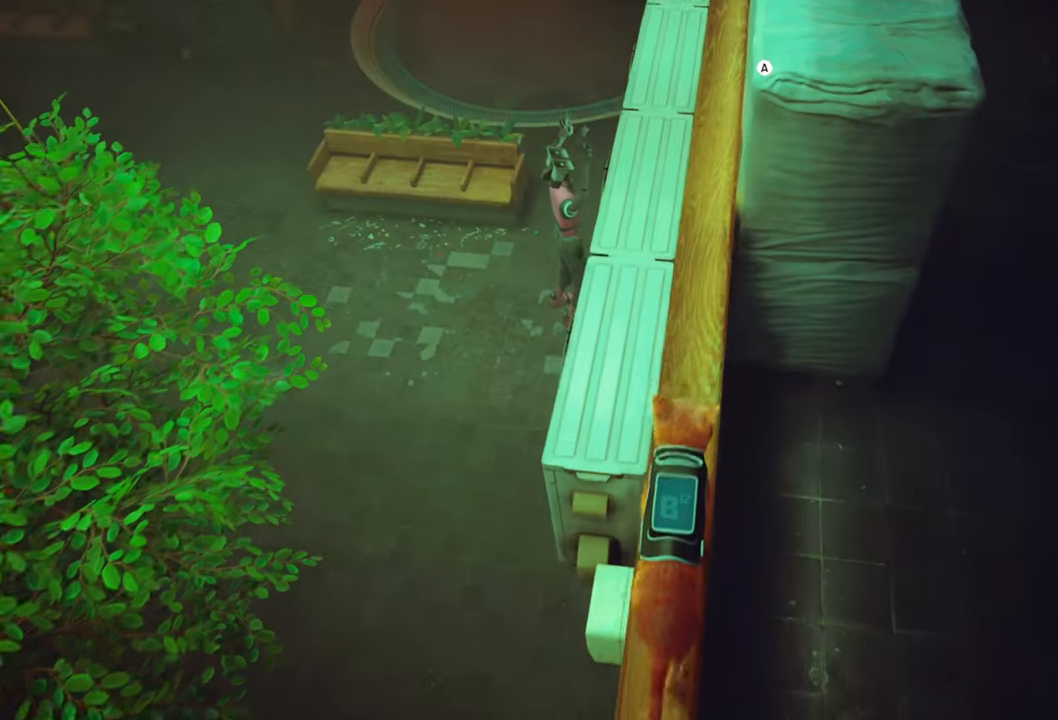
{"buttons": [], "left_stick": "up-left", "right_stick": "center", "events": [[220, "right_stick", "up-left"], [400, "right_stick", "center"], [460, "left_stick", "up-left"]]}
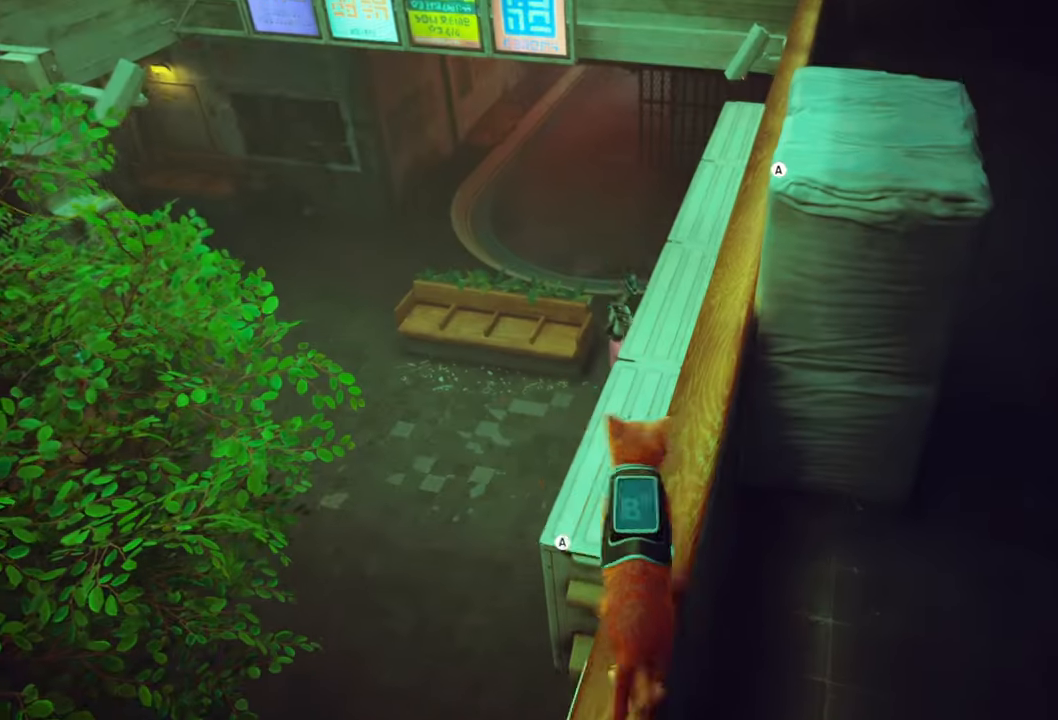
{"buttons": [], "left_stick": "up", "right_stick": "center", "events": [[100, "A", "down"], [220, "A", "up"], [340, "left_stick", "up"]]}
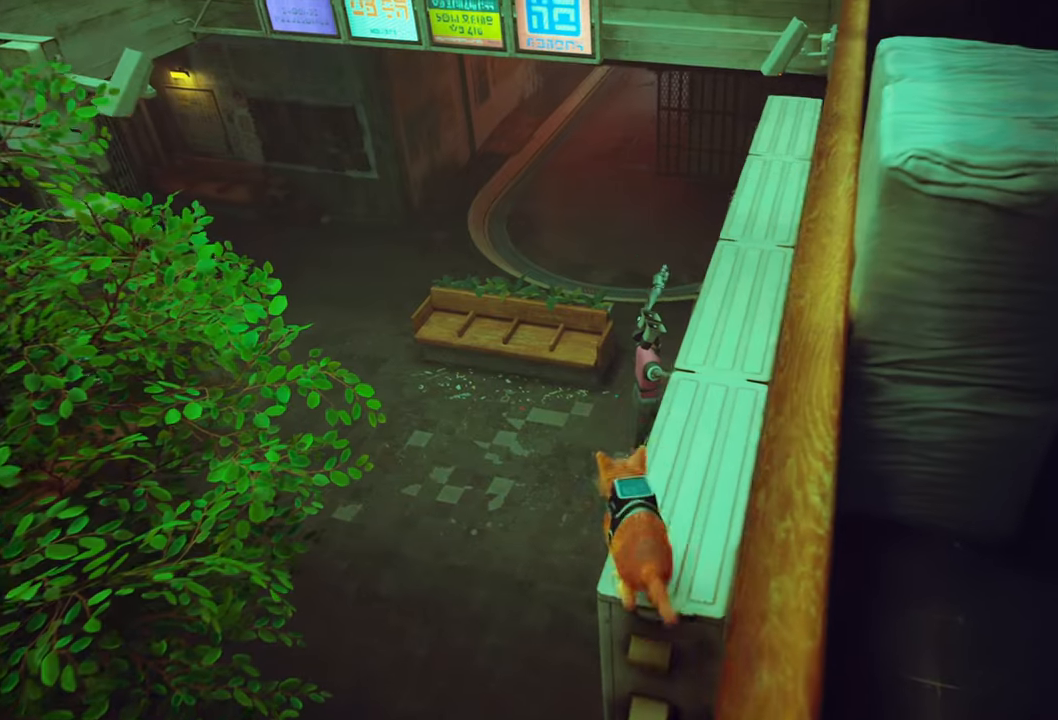
{"buttons": [], "left_stick": "up", "right_stick": "center", "events": []}
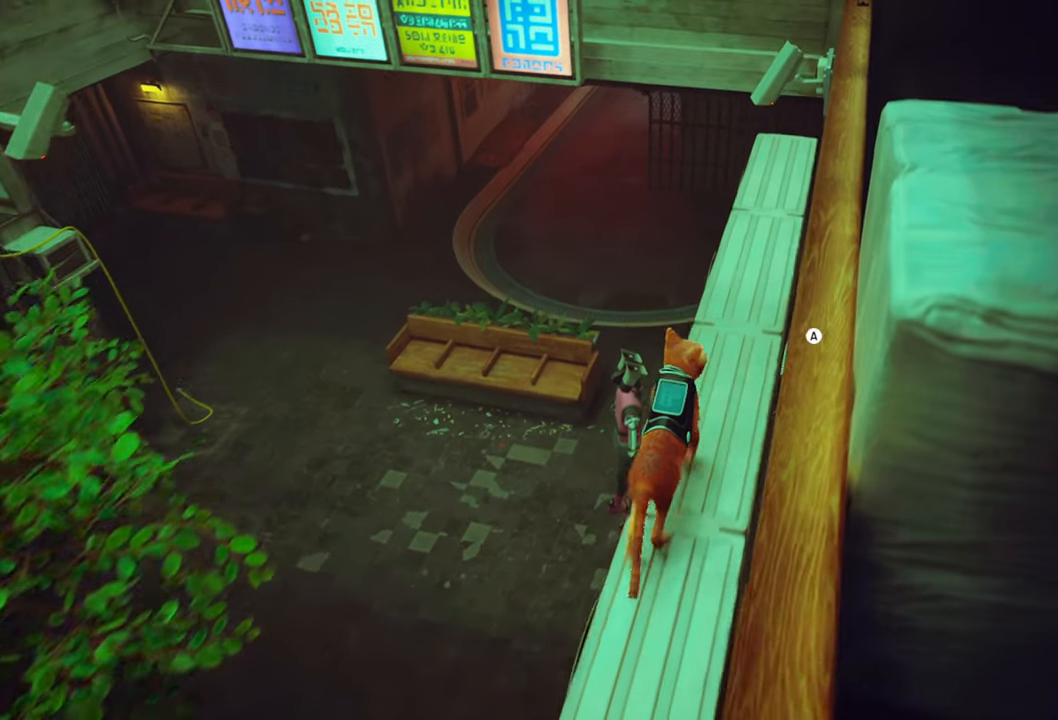
{"buttons": [], "left_stick": "up", "right_stick": "center", "events": []}
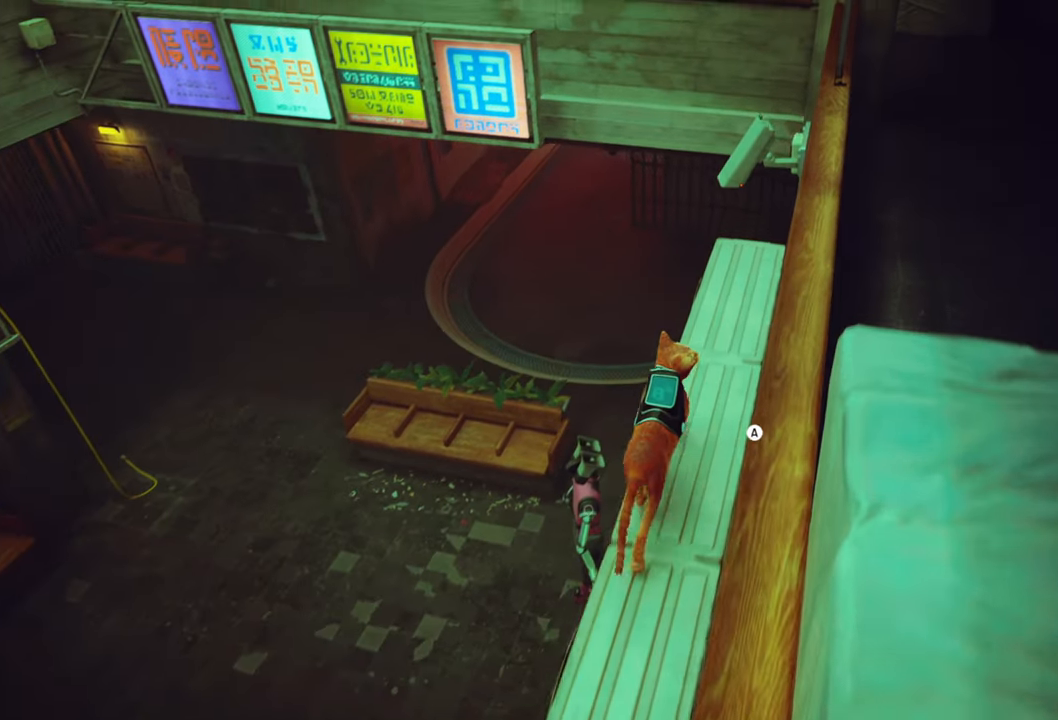
{"buttons": [], "left_stick": "up", "right_stick": "center", "events": []}
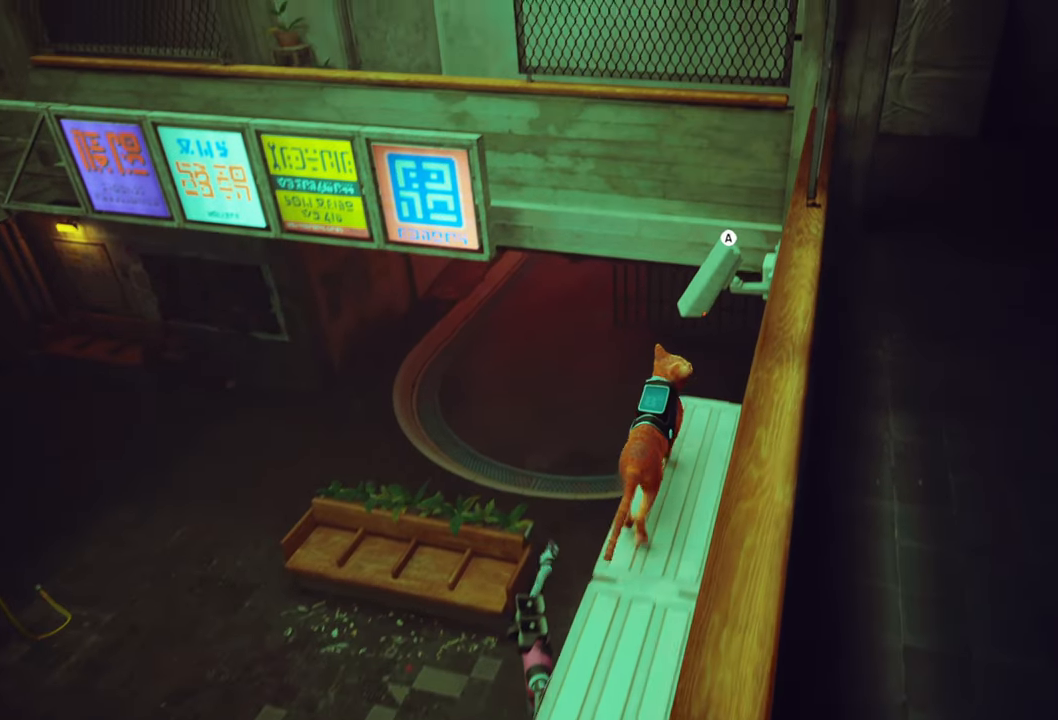
{"buttons": [], "left_stick": "center", "right_stick": "center", "events": [[360, "left_stick", "center"]]}
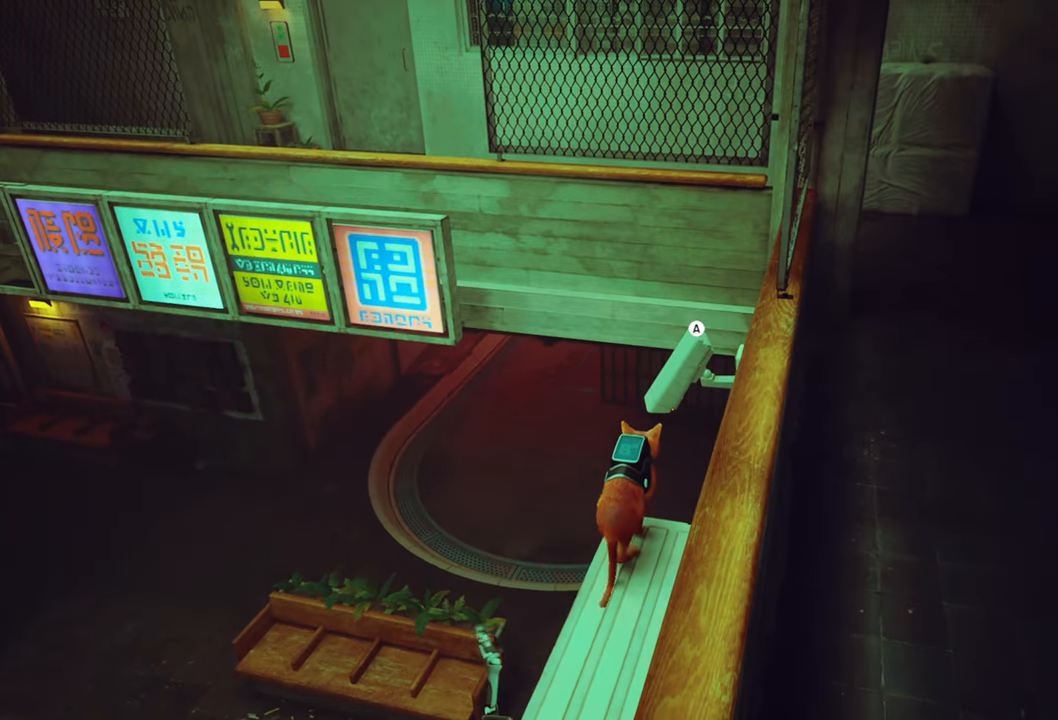
{"buttons": [], "left_stick": "center", "right_stick": "center", "events": [[20, "A", "down"], [160, "A", "up"]]}
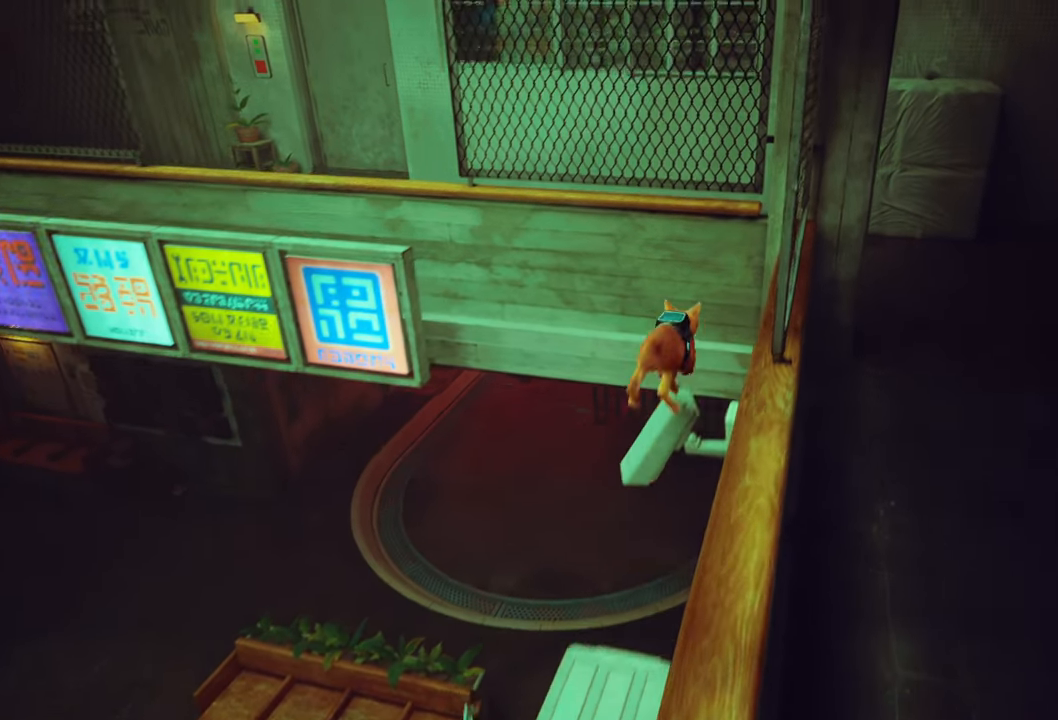
{"buttons": [], "left_stick": "left", "right_stick": "center", "events": [[340, "left_stick", "left"]]}
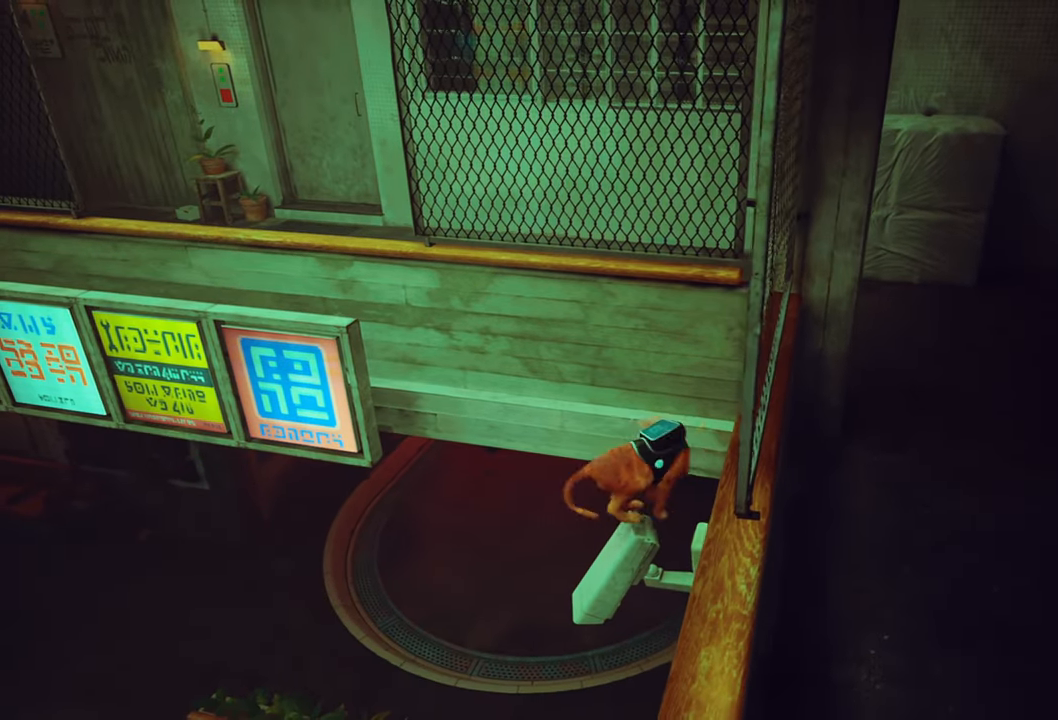
{"buttons": [], "left_stick": "up-left", "right_stick": "center", "events": [[20, "A", "down"], [120, "left_stick", "up-left"], [180, "A", "up"]]}
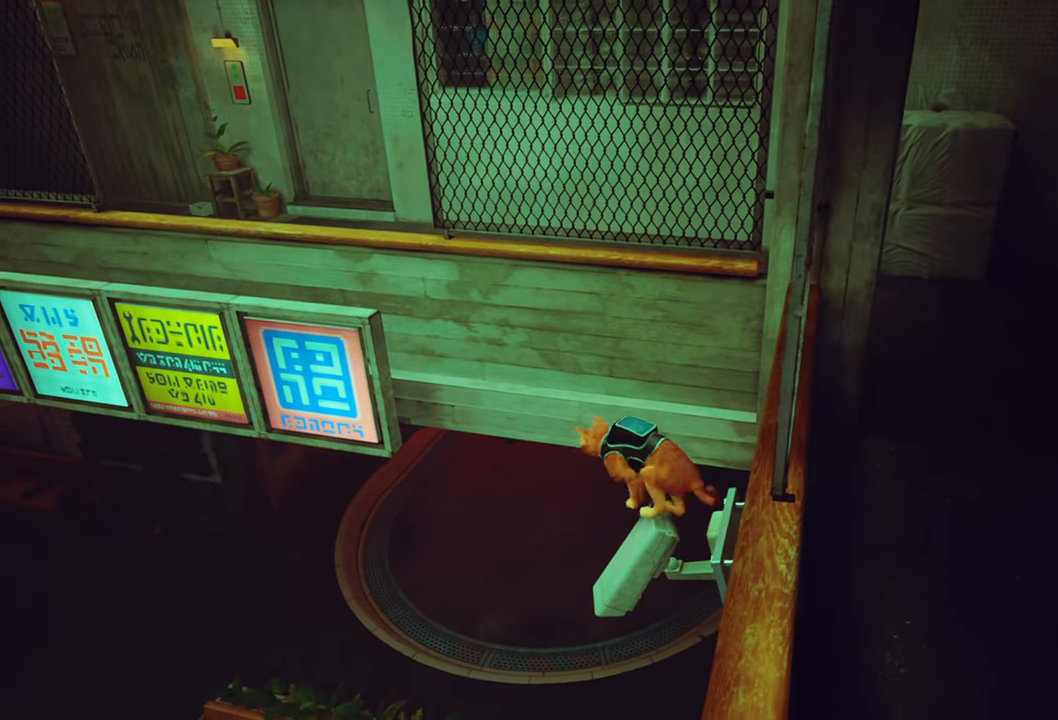
{"buttons": [], "left_stick": "left", "right_stick": "center", "events": [[460, "left_stick", "left"]]}
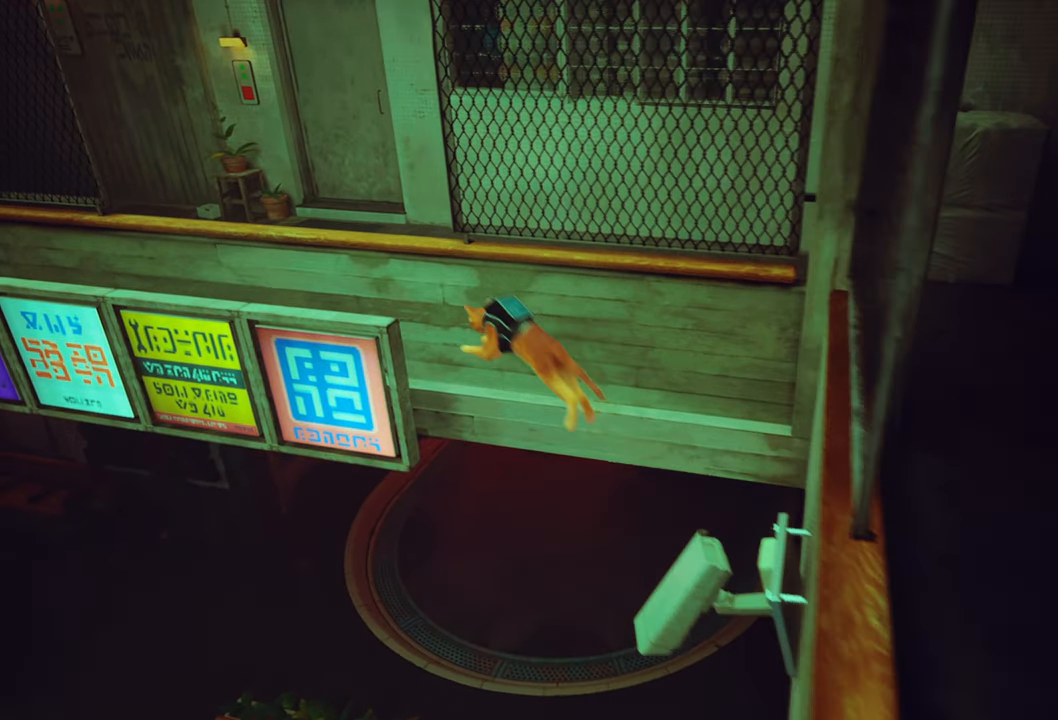
{"buttons": [], "left_stick": "up-left", "right_stick": "center", "events": [[160, "left_stick", "up-left"]]}
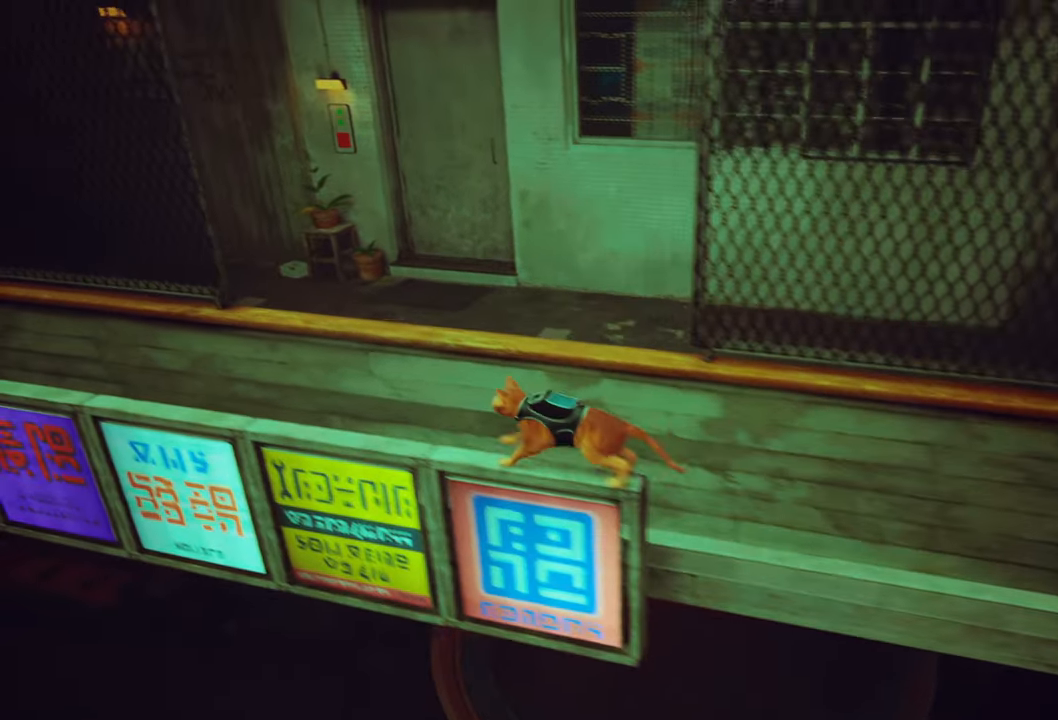
{"buttons": [], "left_stick": "center", "right_stick": "right", "events": [[120, "left_stick", "up"], [220, "left_stick", "center"], [300, "right_stick", "right"]]}
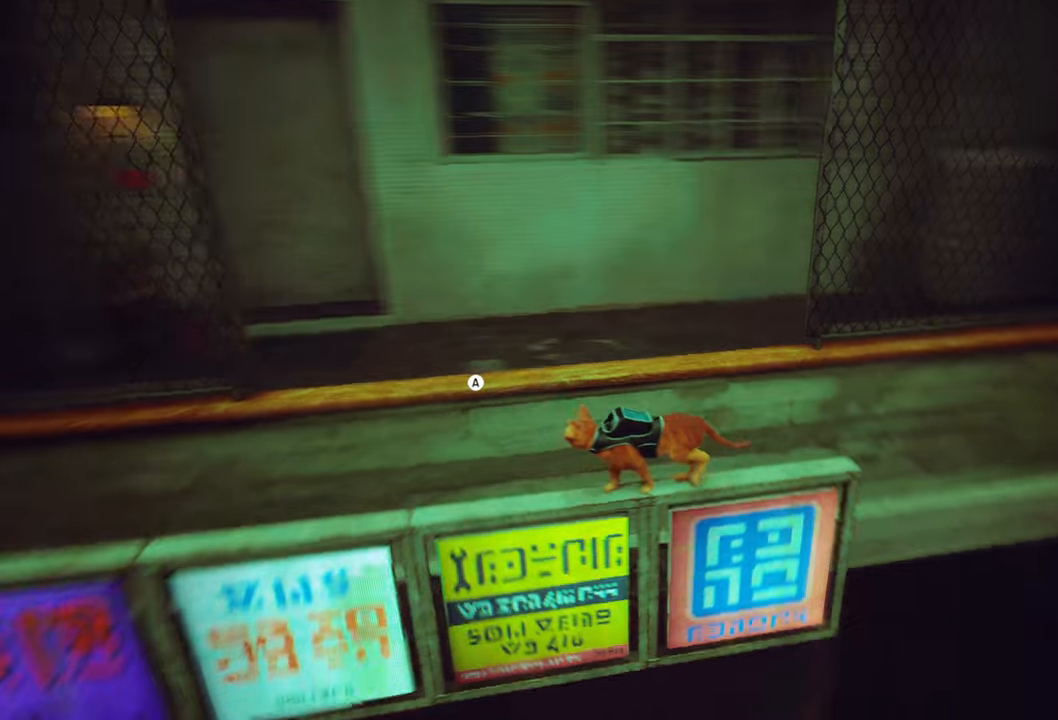
{"buttons": [], "left_stick": "center", "right_stick": "center", "events": [[300, "right_stick", "center"]]}
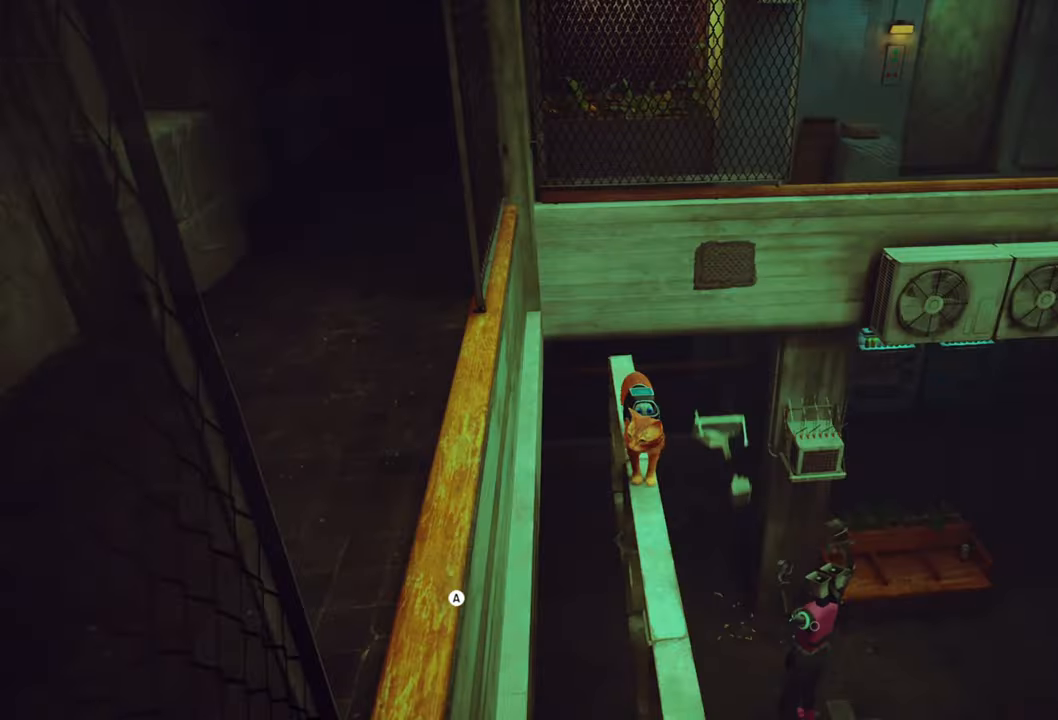
{"buttons": [], "left_stick": "center", "right_stick": "center", "events": []}
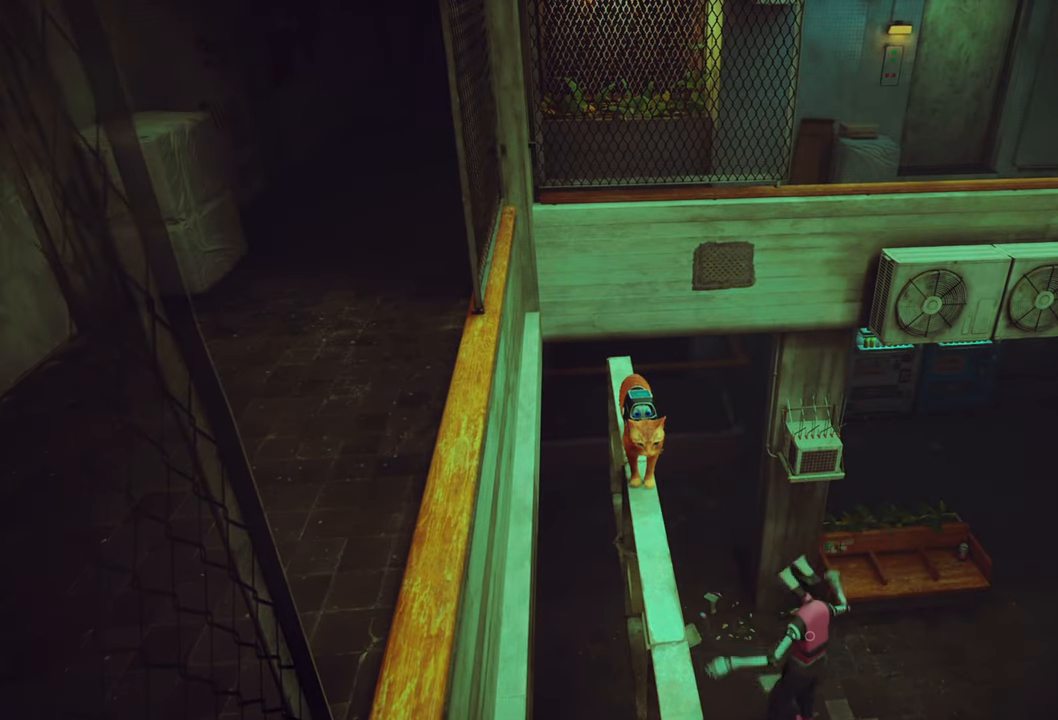
{"buttons": [], "left_stick": "center", "right_stick": "center", "events": []}
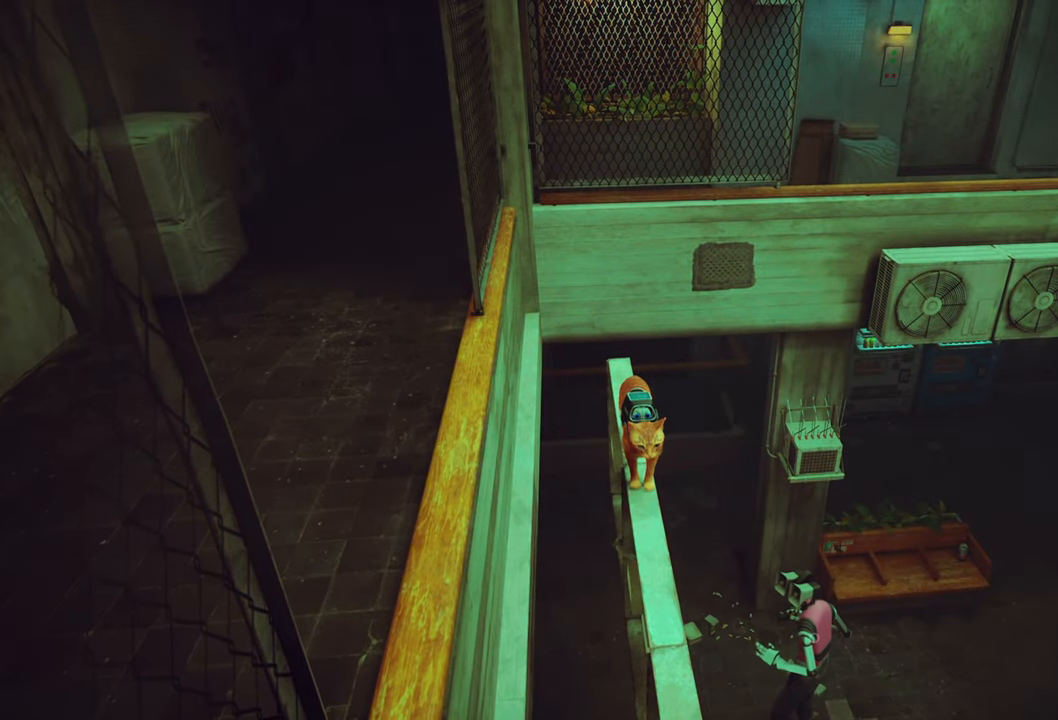
{"buttons": [], "left_stick": "center", "right_stick": "left", "events": [[300, "right_stick", "left"]]}